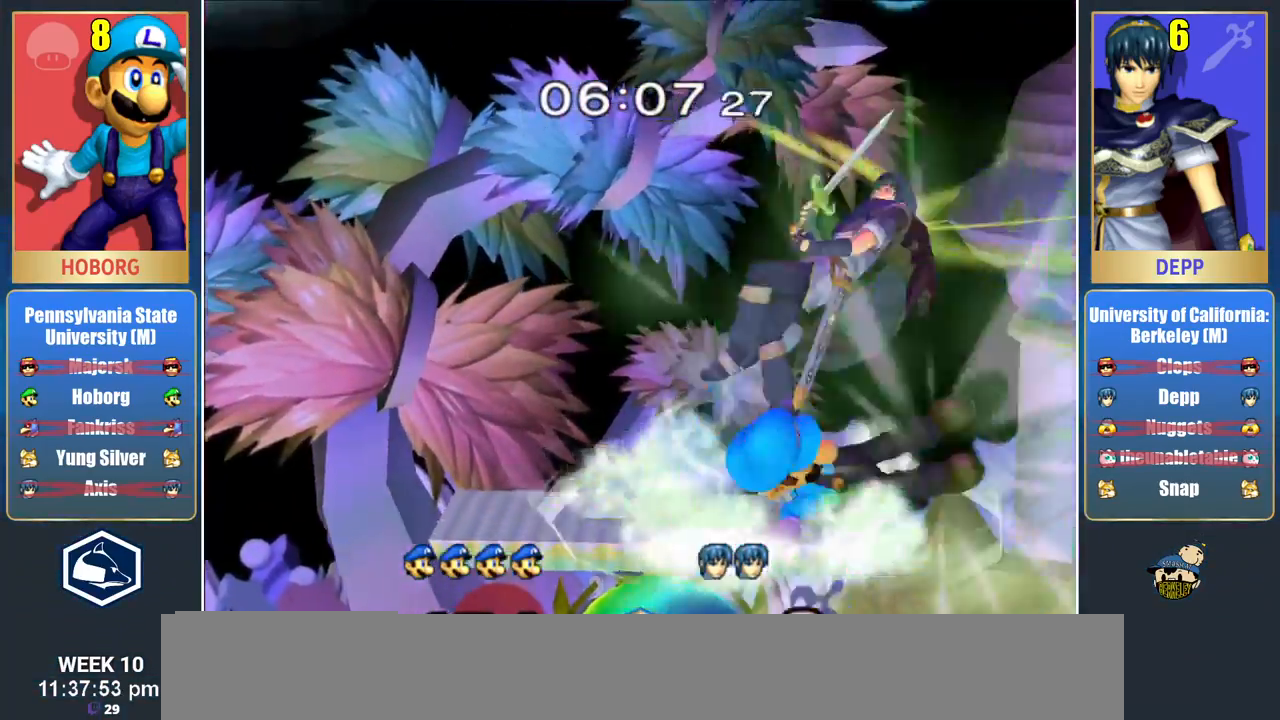
Gameplay with a controller (Nintendo layout); each line is a JSON object with the inputs held at the frame after it. "events" lists button and stick changes between this image and that frame as [ms after this image, input, new state], when the widget could be followed in between. Not read: L3 R3 START.
{"buttons": [], "left_stick": "left", "right_stick": "center", "events": [[33, "right_stick", "center"], [100, "left_stick", "center"], [217, "left_stick", "up-left"], [267, "left_stick", "center"], [483, "left_stick", "left"]]}
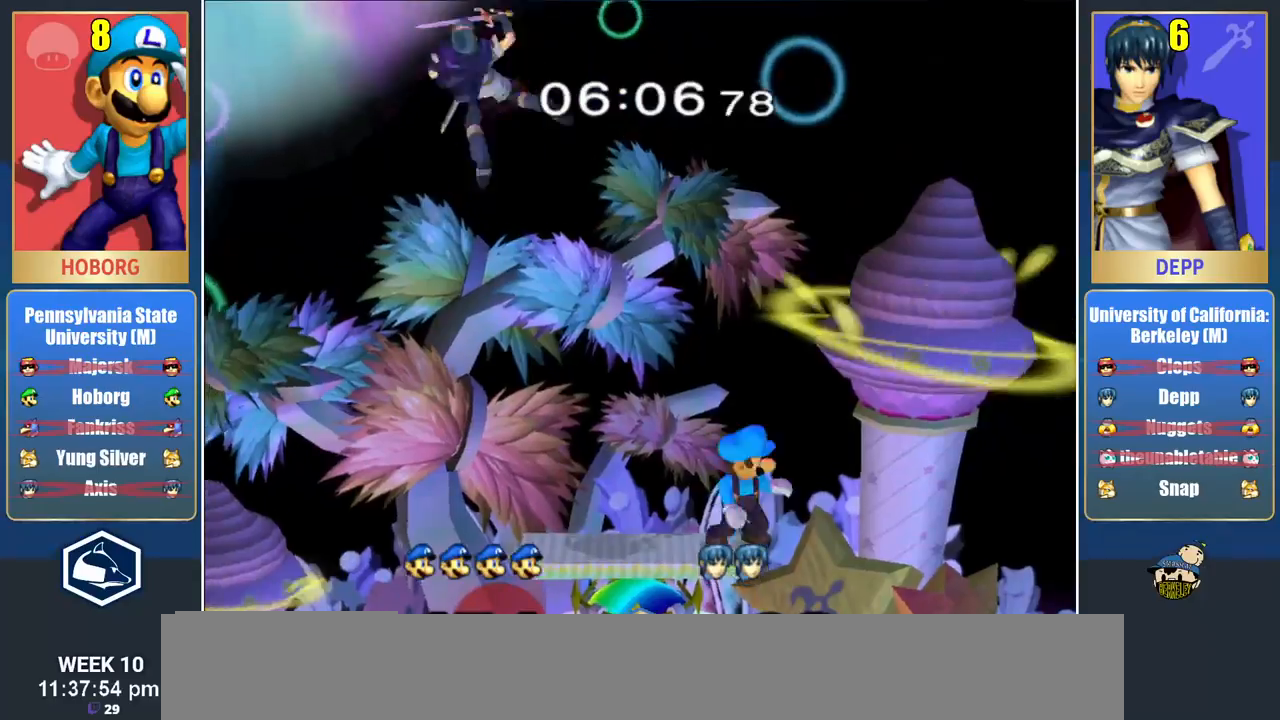
{"buttons": [], "left_stick": "left", "right_stick": "down-right"}
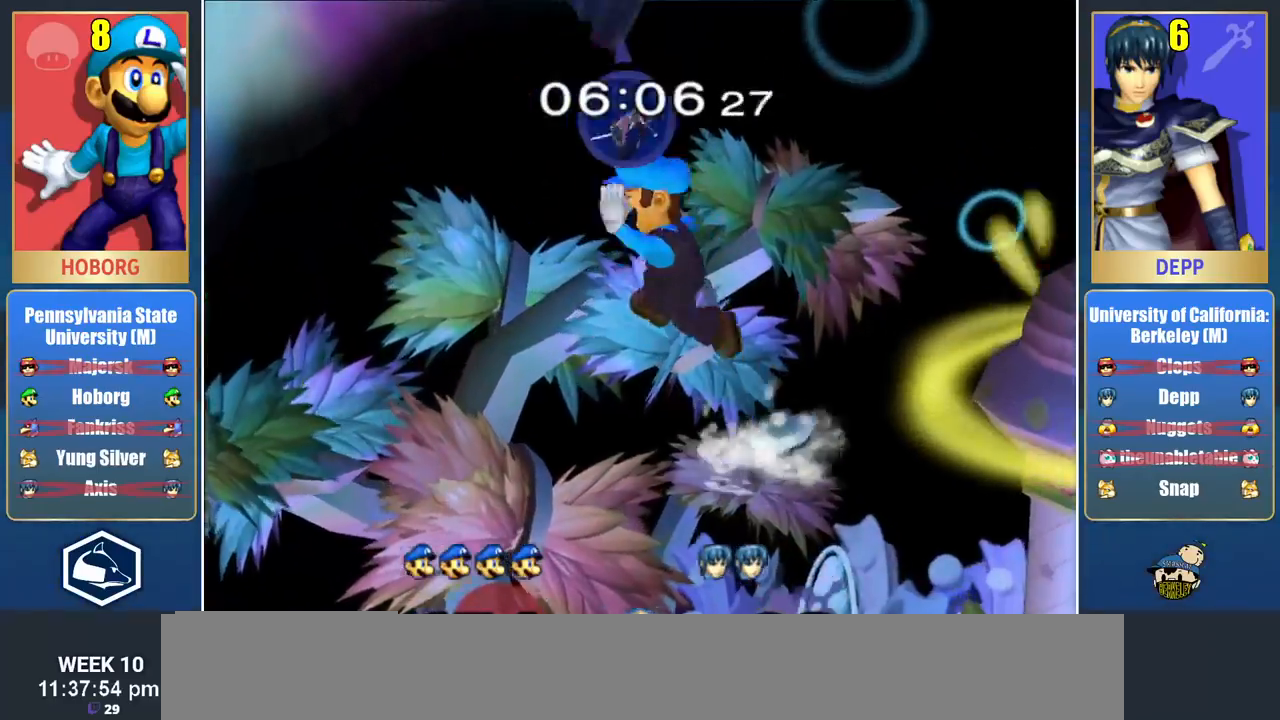
{"buttons": [], "left_stick": "right", "right_stick": "center", "events": [[50, "right_stick", "center"], [117, "left_stick", "right"], [267, "right_stick", "right"], [333, "right_stick", "center"]]}
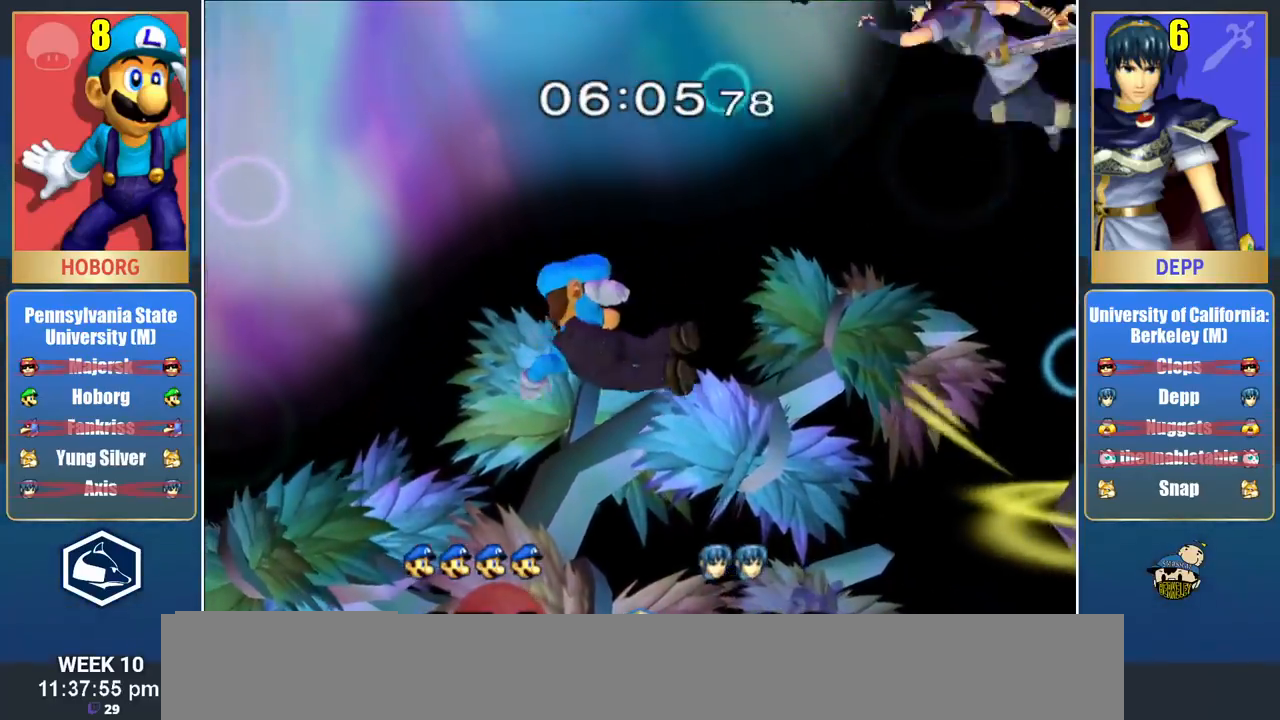
{"buttons": ["L1", "R1"], "left_stick": "left", "right_stick": "center", "events": [[150, "left_stick", "down"], [267, "right_stick", "right"], [317, "right_stick", "center"], [367, "left_stick", "down-left"], [433, "L1", "down"], [433, "R1", "down"], [483, "left_stick", "left"]]}